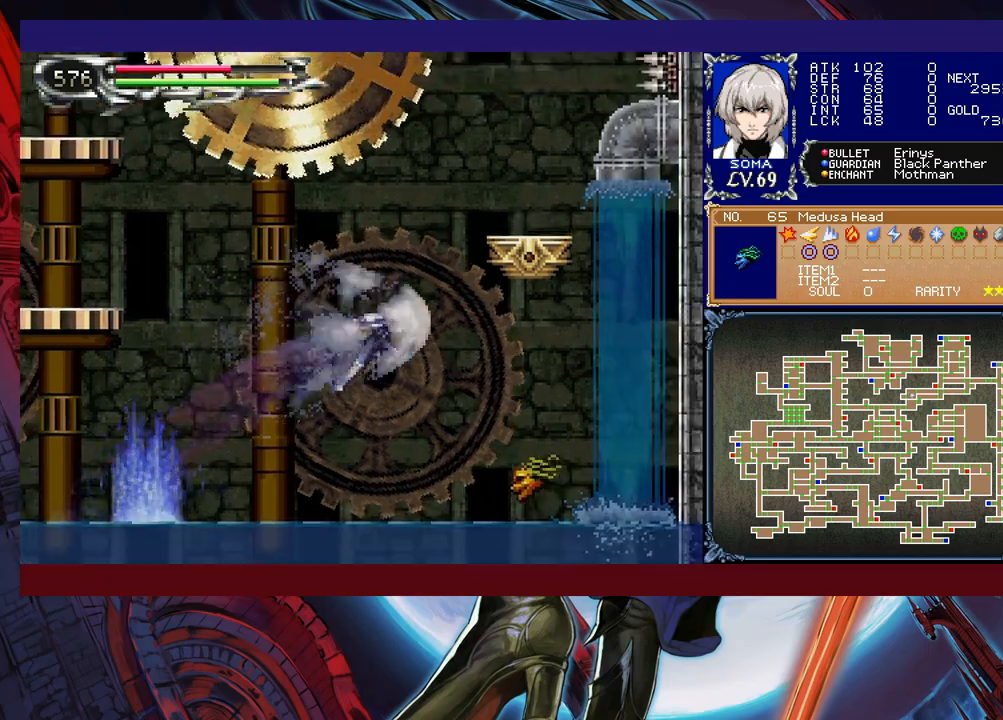
Gameplay with a controller (Xbox layout); each line is a JSON object with the inputs held at the frame after it. "events" lists button and stick changes between this image and that frame as [ms after this image, input, new state], when the widget could be followed in between. Not read: L2 R2 right_stick.
{"buttons": ["R1"], "left_stick": "right", "events": [[100, "B", "up"], [100, "left_stick", "left"], [167, "B", "down"], [367, "B", "up"], [417, "left_stick", "center"], [467, "left_stick", "right"]]}
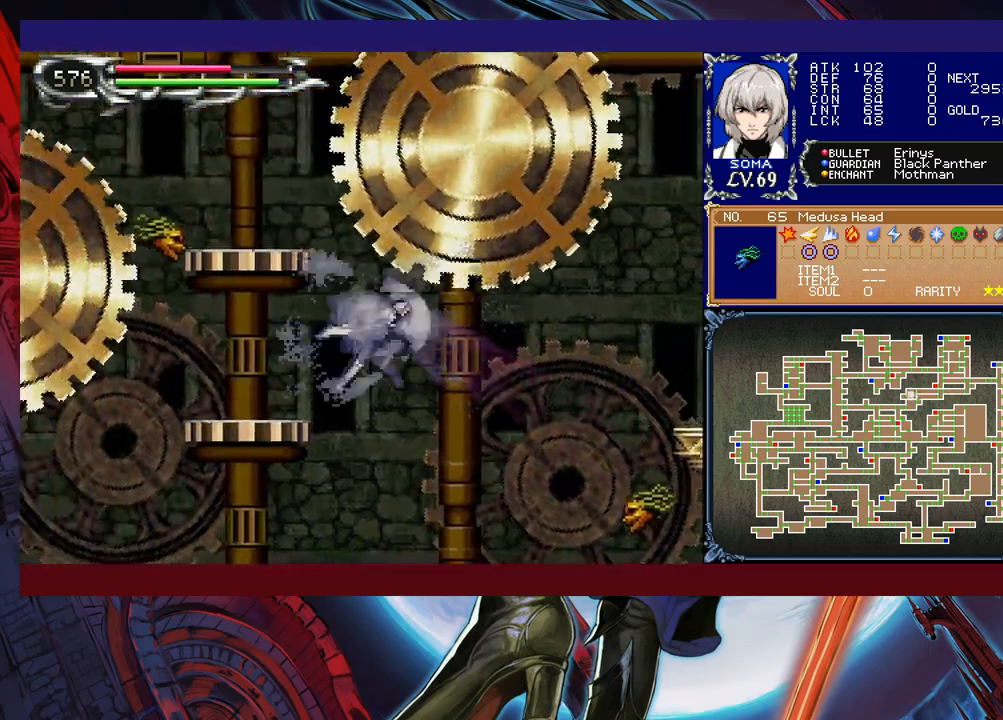
{"buttons": ["R1"], "left_stick": "right", "events": [[200, "left_stick", "left"], [350, "left_stick", "right"]]}
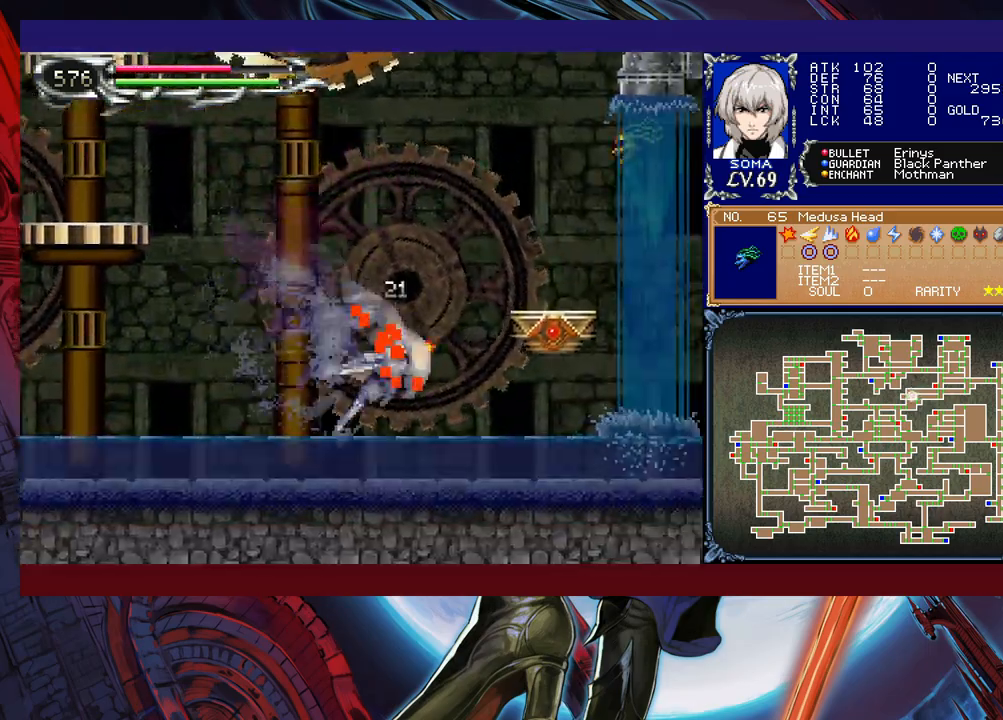
{"buttons": ["R1"], "left_stick": "left", "events": [[117, "B", "down"], [117, "left_stick", "left"], [500, "B", "up"]]}
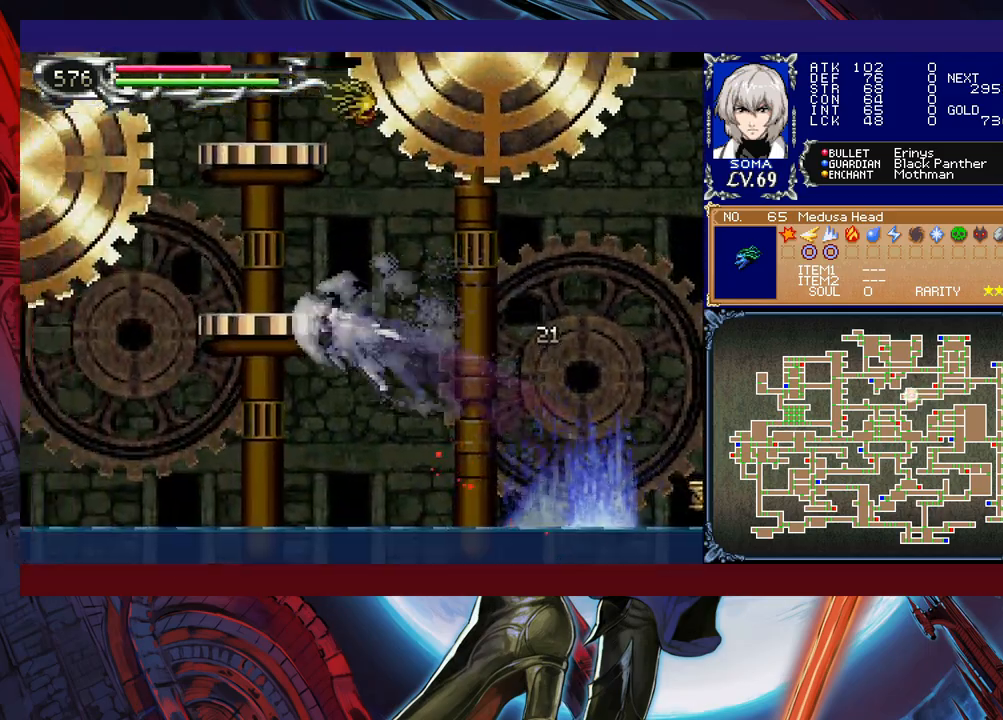
{"buttons": ["B", "R1"], "left_stick": "left", "events": [[17, "left_stick", "right"], [67, "B", "down"], [417, "left_stick", "left"]]}
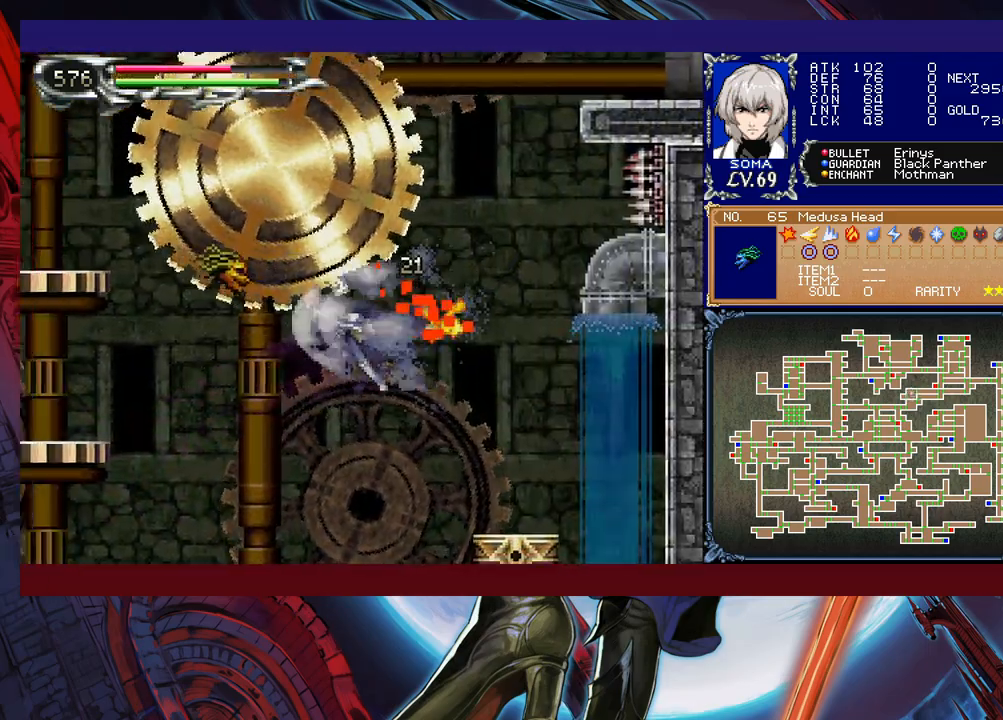
{"buttons": ["R1"], "left_stick": "left", "events": [[467, "B", "up"]]}
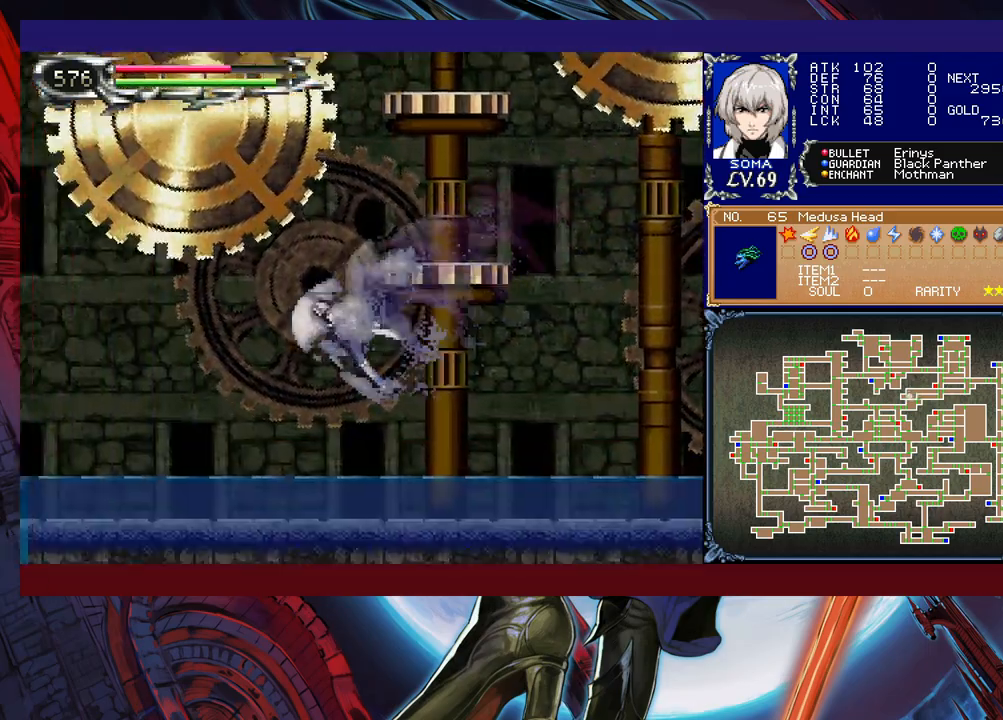
{"buttons": ["R1"], "left_stick": "right", "events": [[17, "left_stick", "right"], [200, "B", "down"], [467, "B", "up"]]}
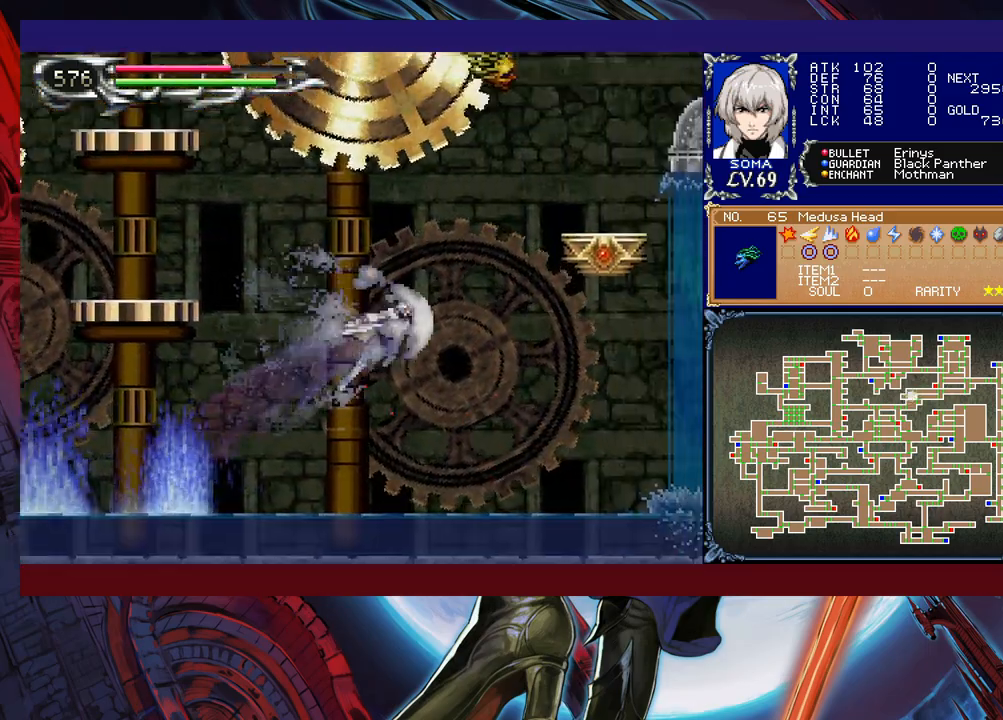
{"buttons": ["R1"], "left_stick": "center", "events": [[50, "B", "down"], [67, "left_stick", "left"], [367, "B", "up"], [467, "left_stick", "center"]]}
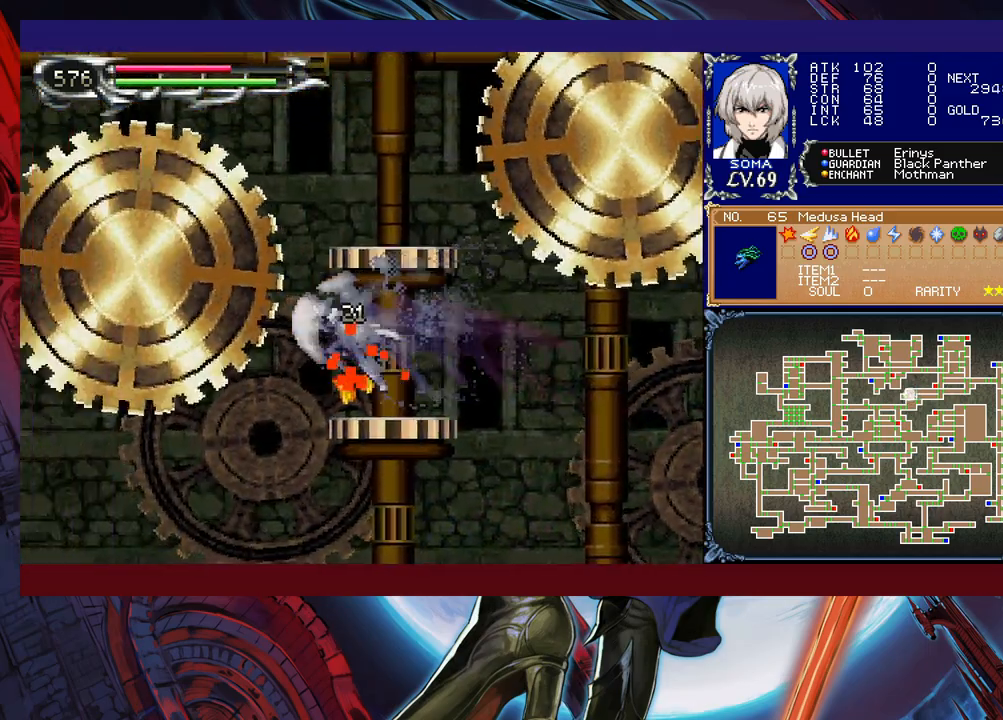
{"buttons": ["R1"], "left_stick": "right", "events": [[17, "left_stick", "right"], [167, "B", "down"], [400, "B", "up"]]}
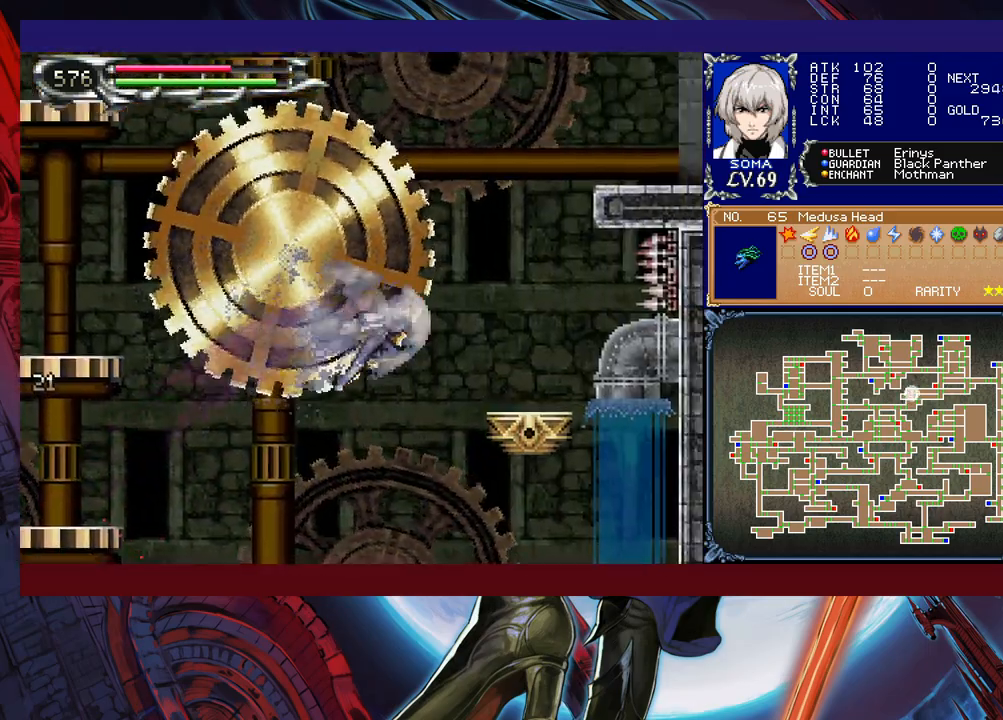
{"buttons": ["B", "R1"], "left_stick": "left", "events": [[200, "left_stick", "center"], [250, "left_stick", "left"], [317, "B", "down"]]}
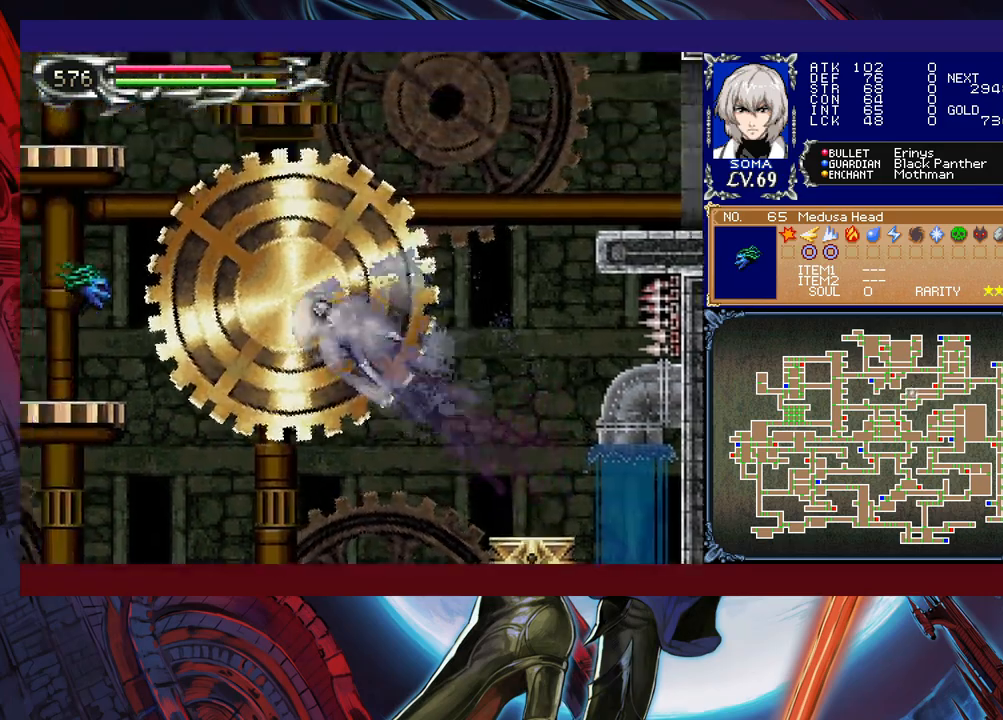
{"buttons": ["R1"], "left_stick": "right", "events": [[100, "B", "up"], [467, "left_stick", "right"]]}
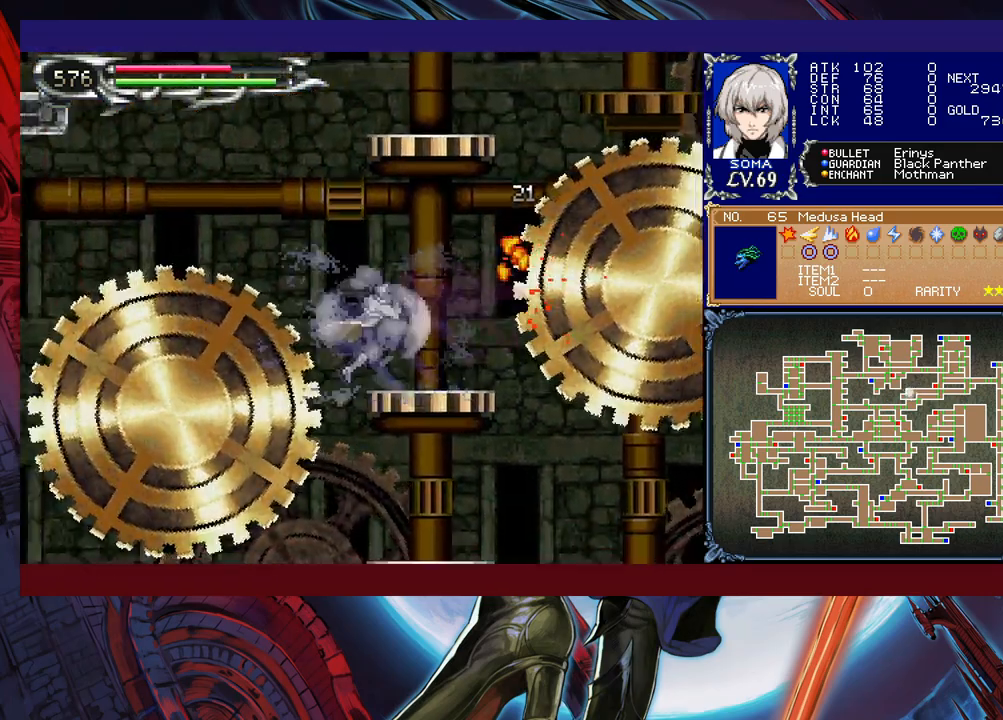
{"buttons": ["R1"], "left_stick": "right", "events": [[17, "B", "down"], [150, "left_stick", "left"], [167, "B", "up"], [267, "left_stick", "right"], [367, "left_stick", "left"], [500, "left_stick", "right"]]}
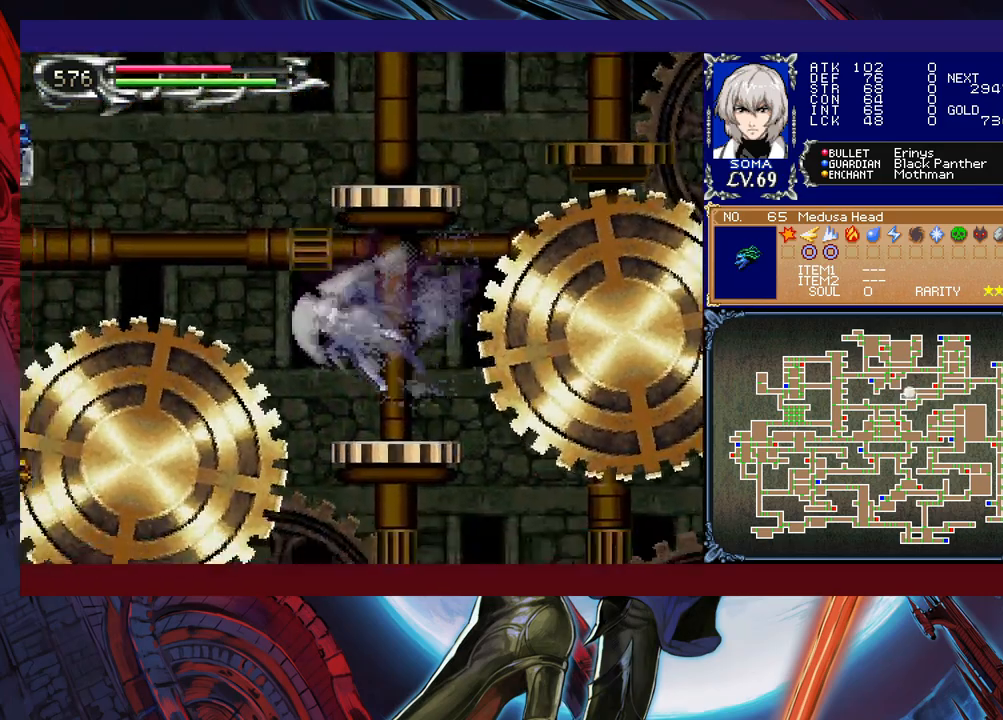
{"buttons": ["R1"], "left_stick": "left", "events": [[100, "left_stick", "left"], [167, "left_stick", "right"], [267, "left_stick", "left"], [350, "left_stick", "right"], [417, "left_stick", "left"]]}
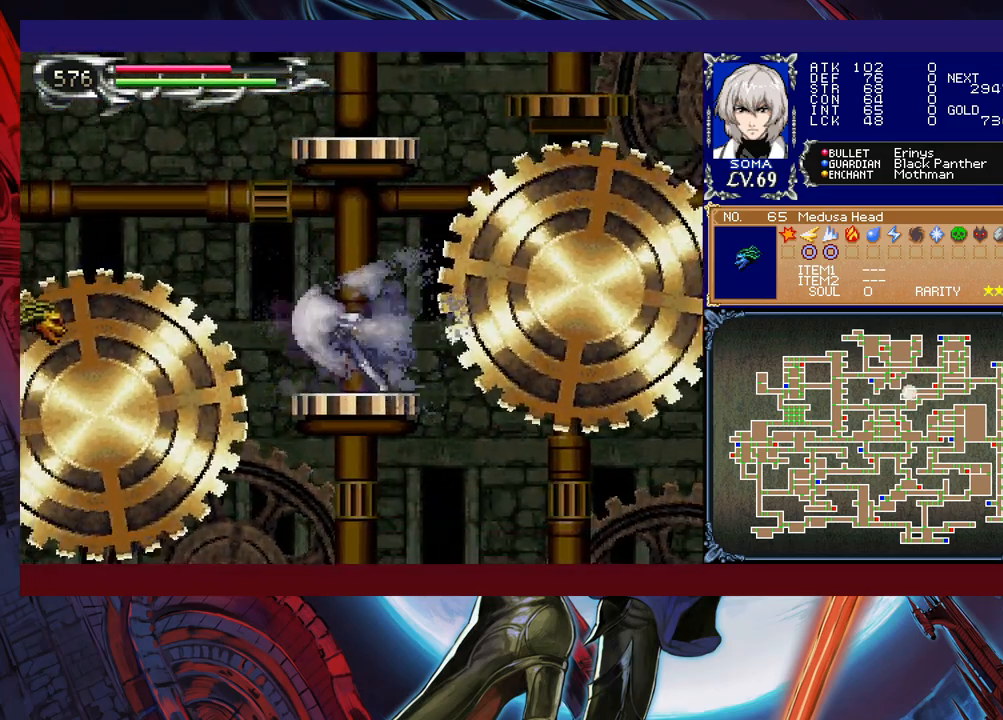
{"buttons": ["R1"], "left_stick": "left", "events": [[17, "left_stick", "right"], [67, "left_stick", "center"], [117, "left_stick", "left"], [167, "left_stick", "down-right"], [267, "left_stick", "left"], [350, "left_stick", "center"], [467, "left_stick", "left"]]}
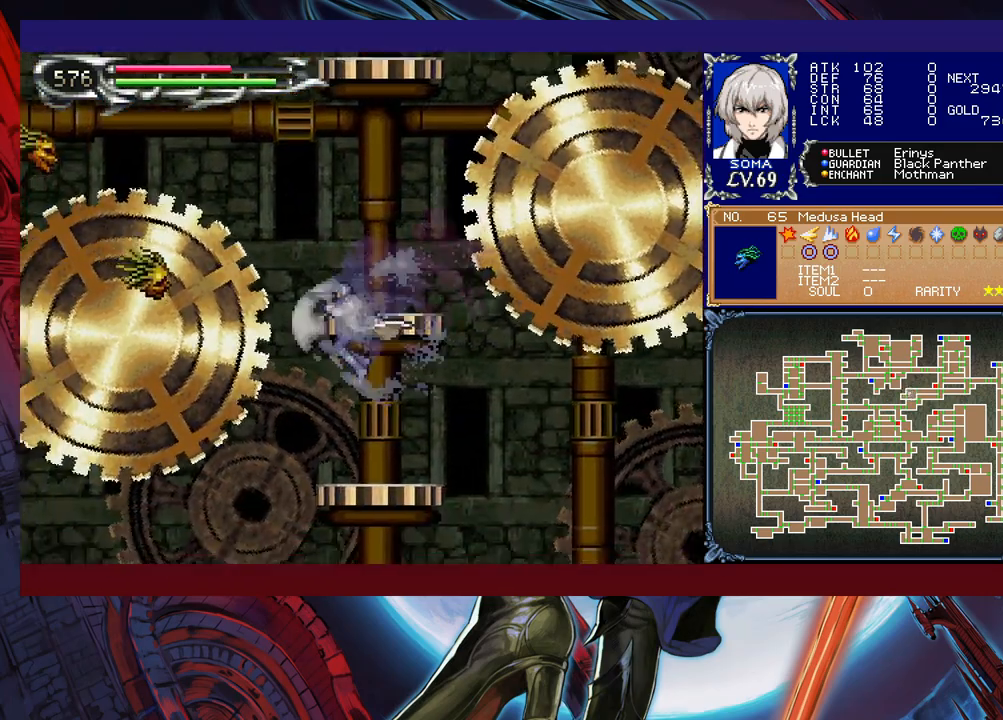
{"buttons": ["R1"], "left_stick": "center", "events": [[100, "left_stick", "right"], [217, "left_stick", "left"], [317, "left_stick", "right"], [417, "left_stick", "left"], [500, "left_stick", "center"]]}
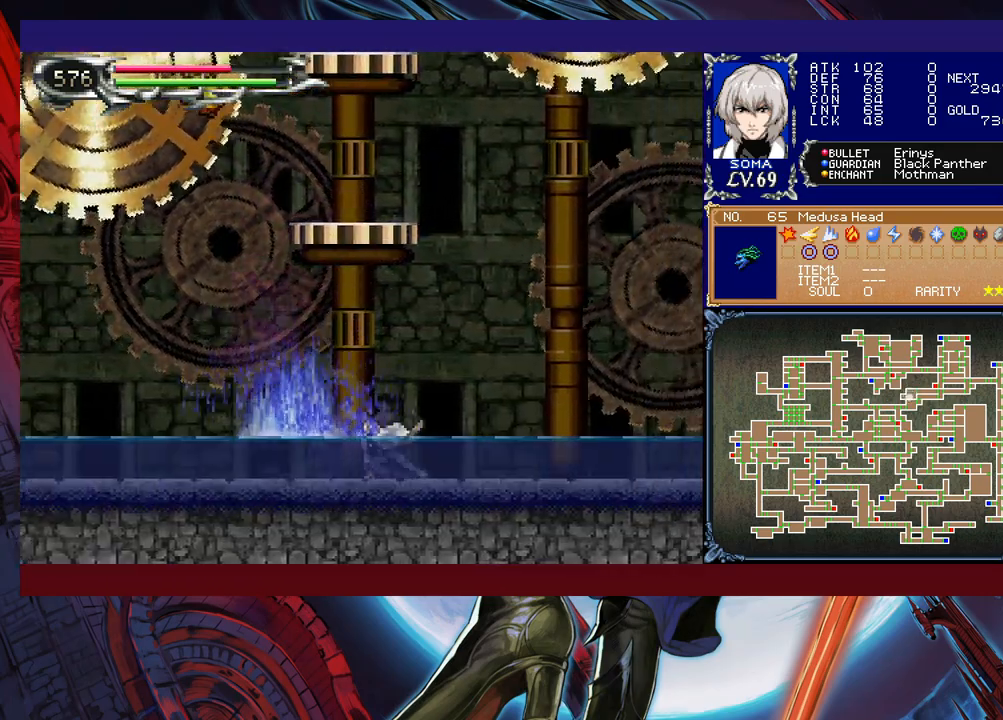
{"buttons": ["R1"], "left_stick": "right", "events": [[17, "left_stick", "right"], [100, "left_stick", "left"], [217, "left_stick", "right"], [300, "left_stick", "left"], [417, "left_stick", "right"]]}
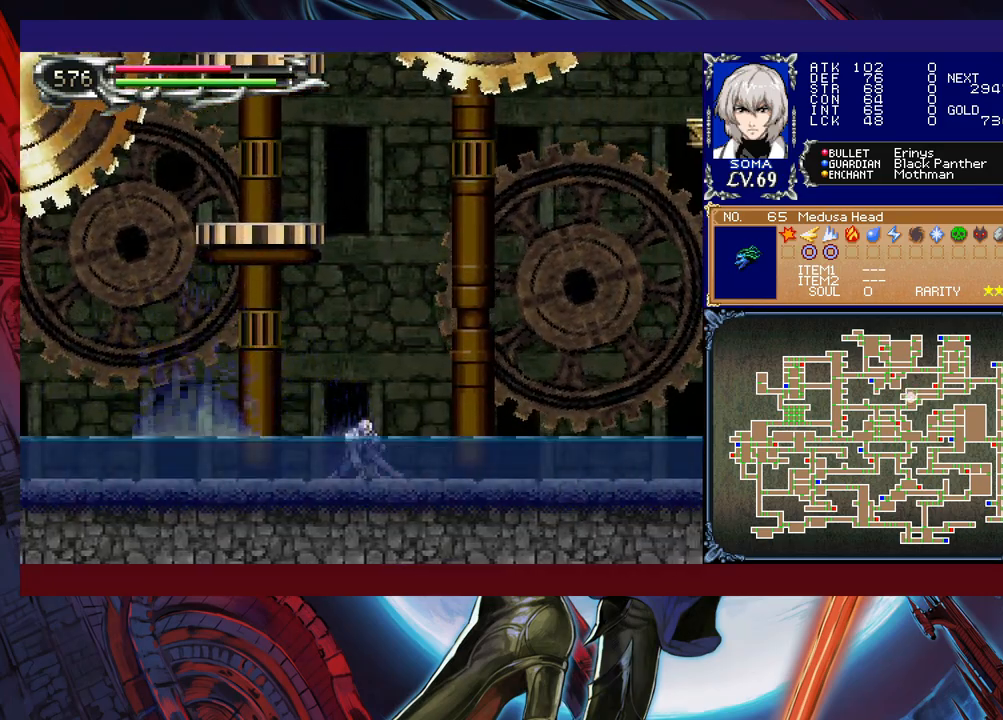
{"buttons": ["R1"], "left_stick": "left", "events": [[17, "left_stick", "left"], [167, "R1", "up"], [167, "left_stick", "right"], [200, "R1", "down"], [267, "left_stick", "left"], [367, "left_stick", "right"], [467, "left_stick", "left"]]}
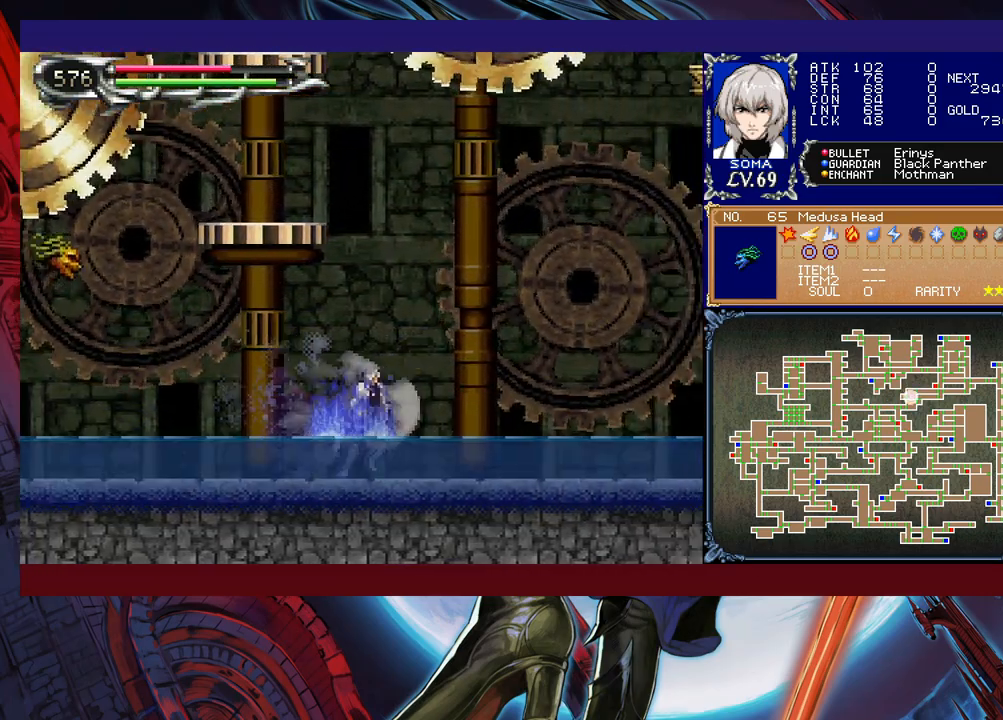
{"buttons": [], "left_stick": "right", "events": [[117, "left_stick", "right"], [200, "left_stick", "left"], [300, "R1", "up"], [300, "left_stick", "right"], [350, "R1", "down"], [400, "left_stick", "left"], [500, "R1", "up"], [500, "left_stick", "right"]]}
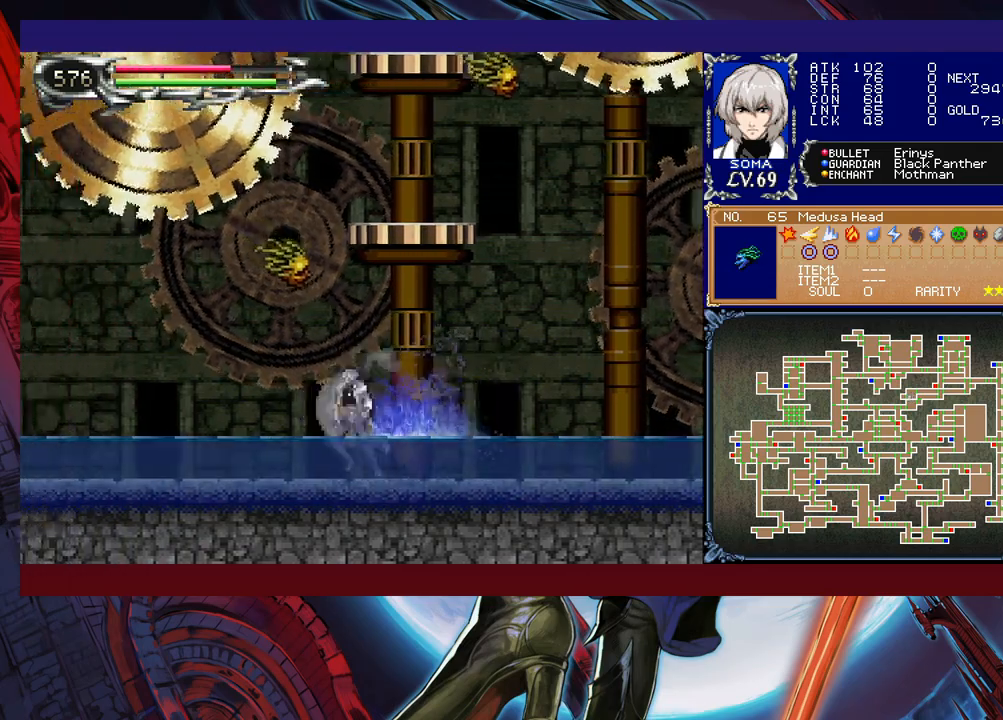
{"buttons": ["R1"], "left_stick": "center", "events": [[50, "R1", "down"], [100, "left_stick", "left"], [167, "B", "down"], [200, "left_stick", "right"], [300, "left_stick", "left"], [367, "B", "up"], [417, "R1", "up"], [417, "left_stick", "right"], [450, "R1", "down"], [500, "left_stick", "center"]]}
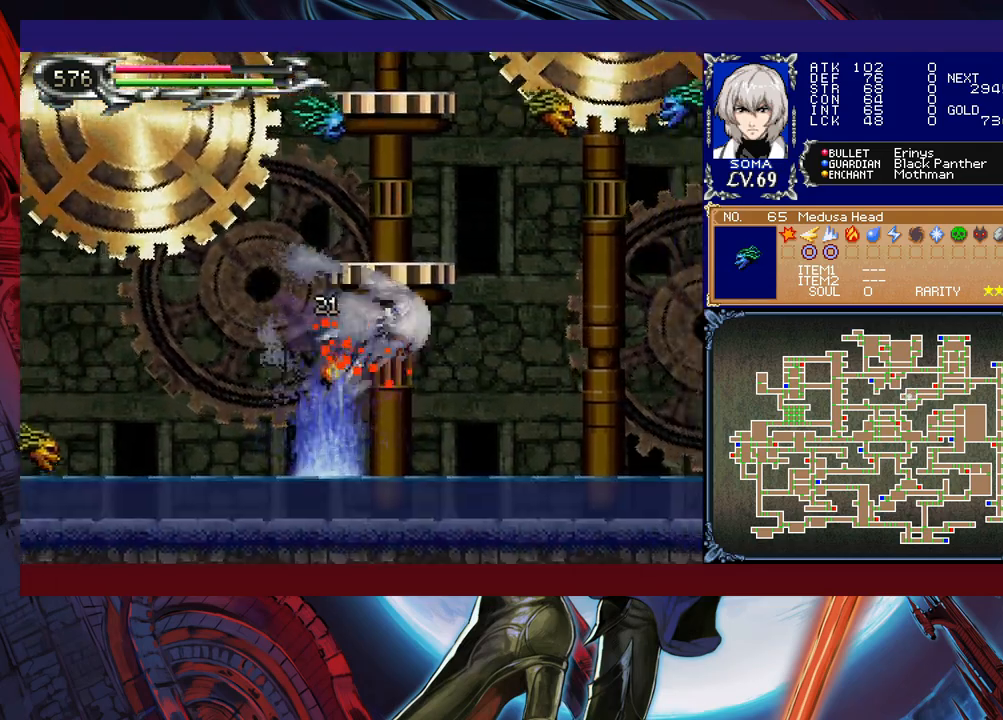
{"buttons": ["R1"], "left_stick": "center", "events": [[17, "left_stick", "left"], [117, "R1", "up"], [117, "left_stick", "right"], [167, "R1", "down"], [217, "left_stick", "left"], [317, "R1", "up"], [317, "left_stick", "down-right"], [400, "R1", "down"], [400, "left_stick", "left"], [500, "left_stick", "center"]]}
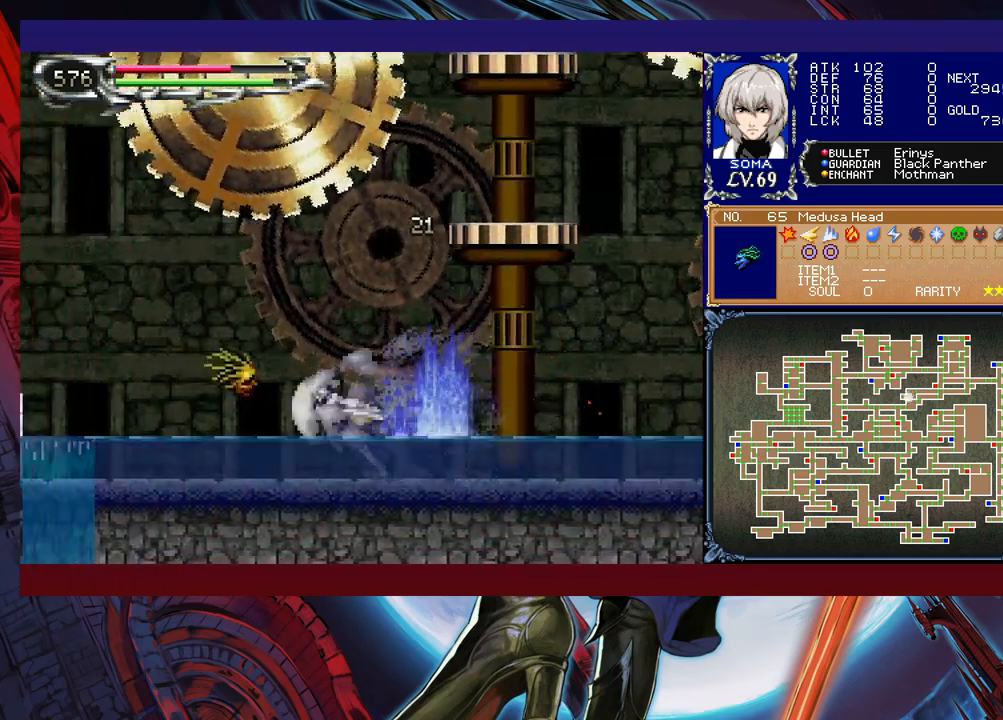
{"buttons": ["R1"], "left_stick": "right", "events": [[17, "R1", "up"], [67, "R1", "down"], [67, "left_stick", "left"], [150, "B", "down"], [217, "R1", "up"], [217, "left_stick", "right"], [250, "B", "up"], [317, "R1", "down"]]}
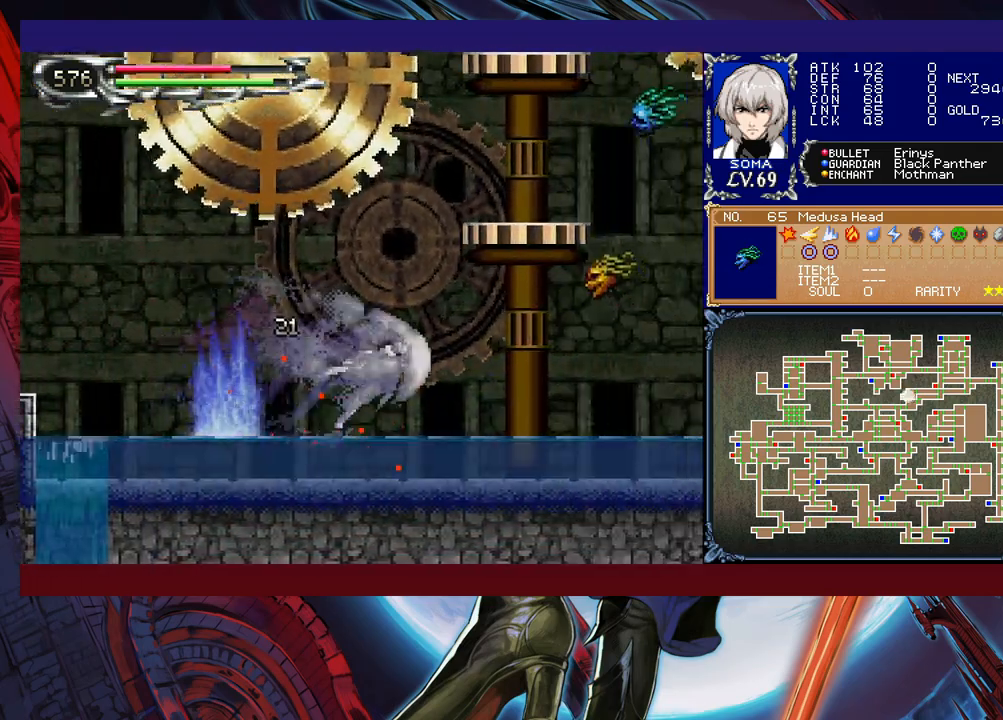
{"buttons": ["R1"], "left_stick": "left", "events": [[267, "left_stick", "left"]]}
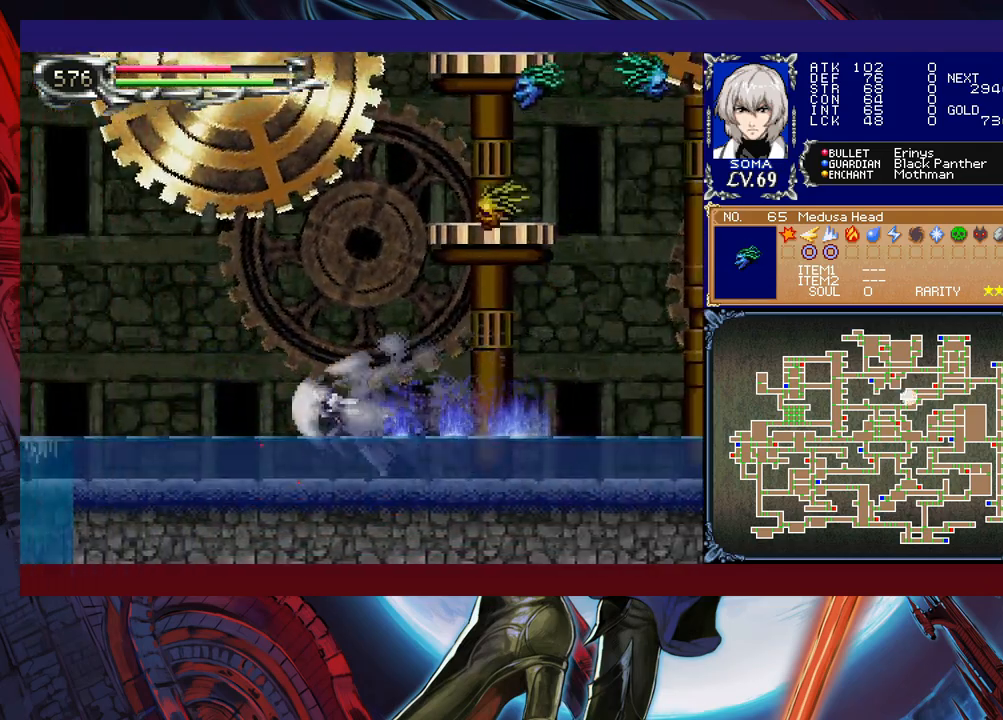
{"buttons": ["B", "R1"], "left_stick": "right", "events": [[117, "B", "down"], [167, "left_stick", "right"]]}
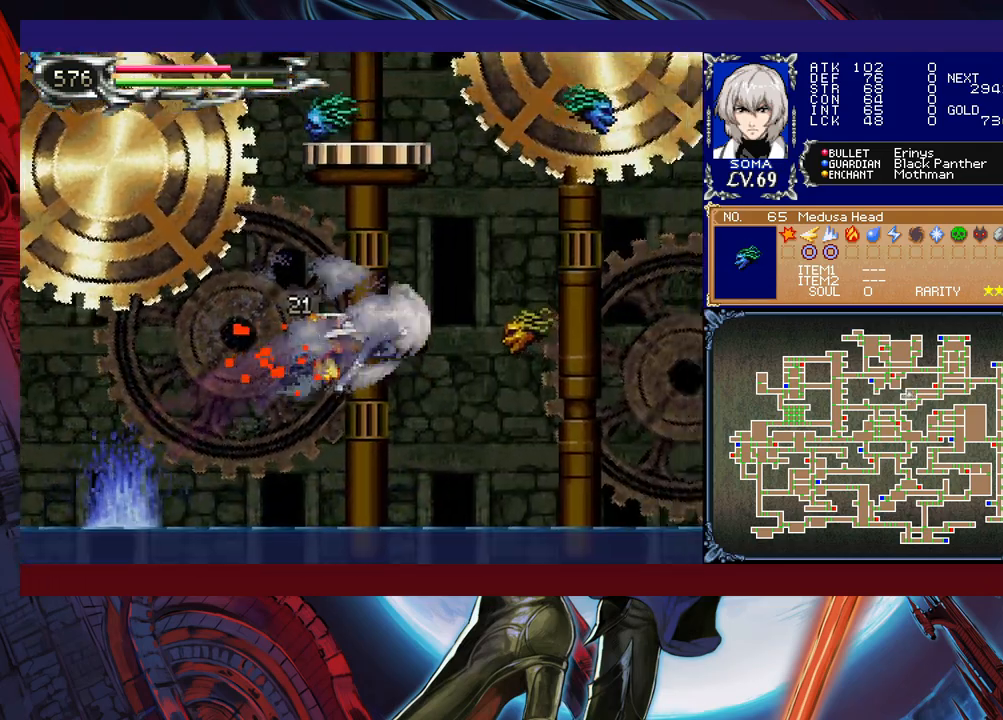
{"buttons": ["B", "R1"], "left_stick": "left", "events": [[317, "left_stick", "center"], [367, "left_stick", "left"]]}
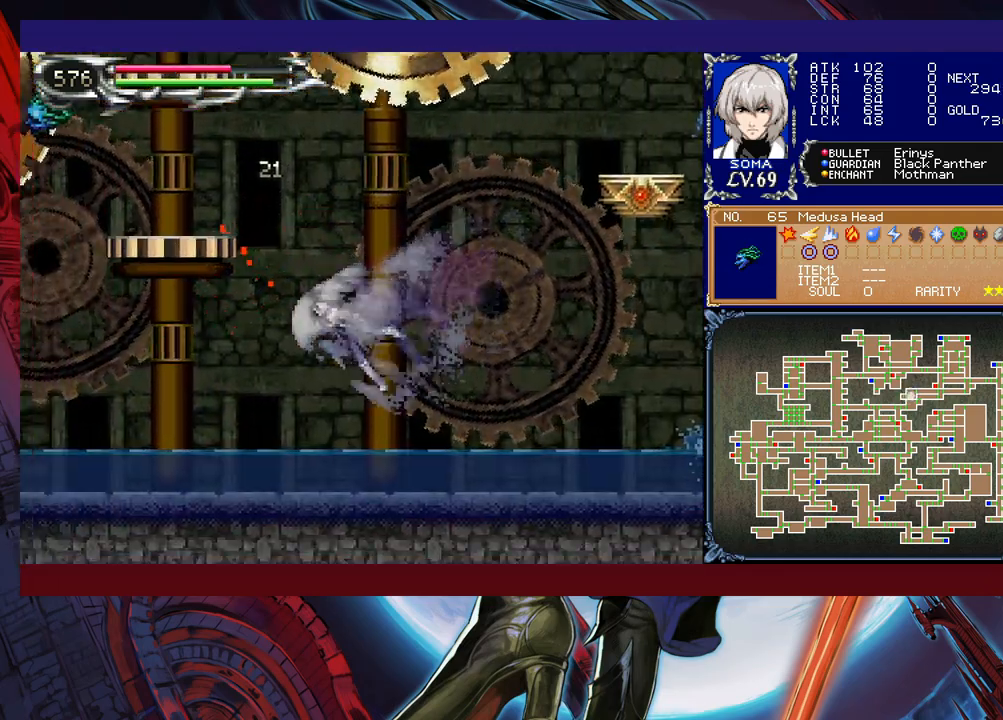
{"buttons": ["B", "R1"], "left_stick": "left", "events": [[17, "B", "up"], [267, "R1", "up"], [267, "left_stick", "right"], [350, "R1", "down"], [367, "B", "down"], [417, "left_stick", "left"]]}
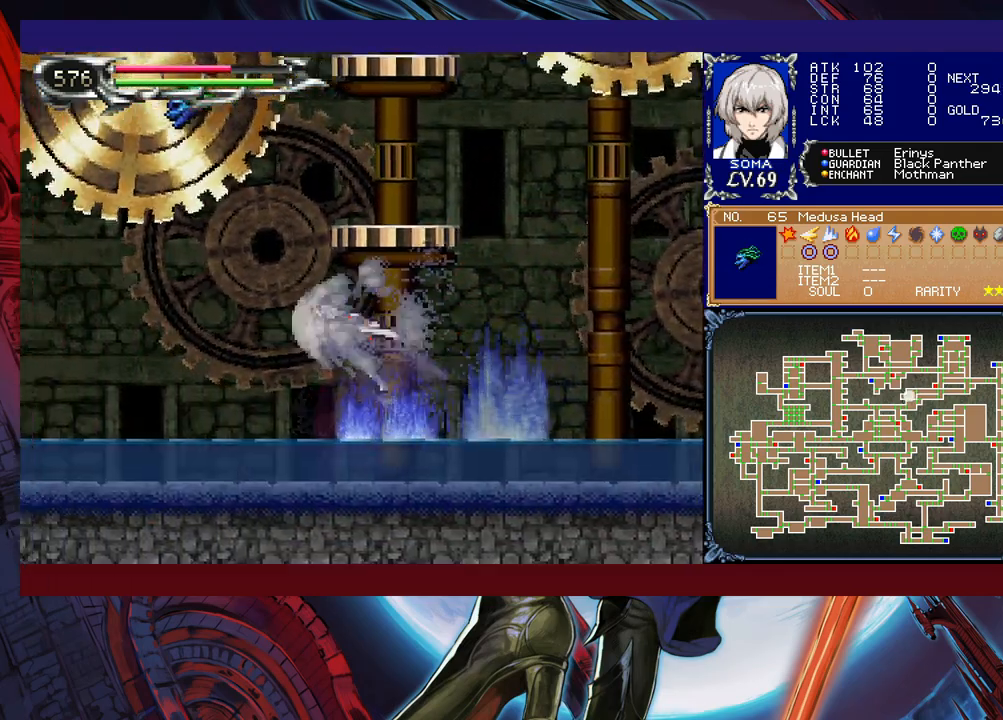
{"buttons": ["B", "R1"], "left_stick": "right", "events": [[167, "B", "up"], [167, "R1", "up"], [200, "R1", "down"], [217, "B", "down"], [350, "left_stick", "up"], [400, "left_stick", "right"]]}
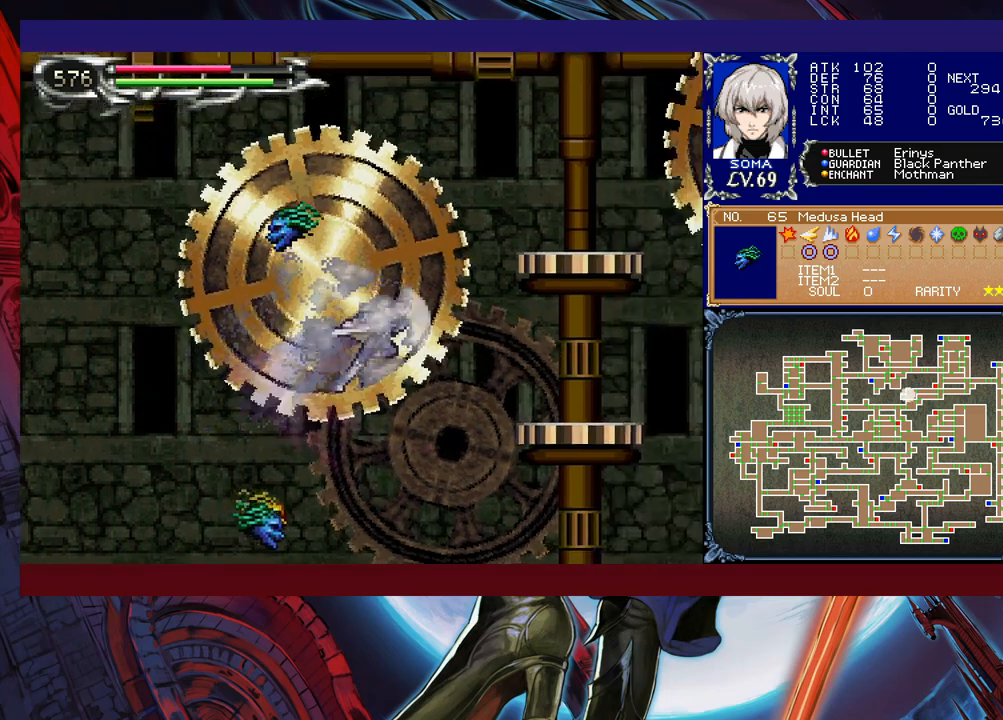
{"buttons": ["B", "R1"], "left_stick": "center", "events": [[167, "left_stick", "left"], [317, "left_stick", "right"], [367, "R1", "up"], [400, "R1", "down"], [467, "R1", "up"], [500, "R1", "down"], [500, "left_stick", "center"]]}
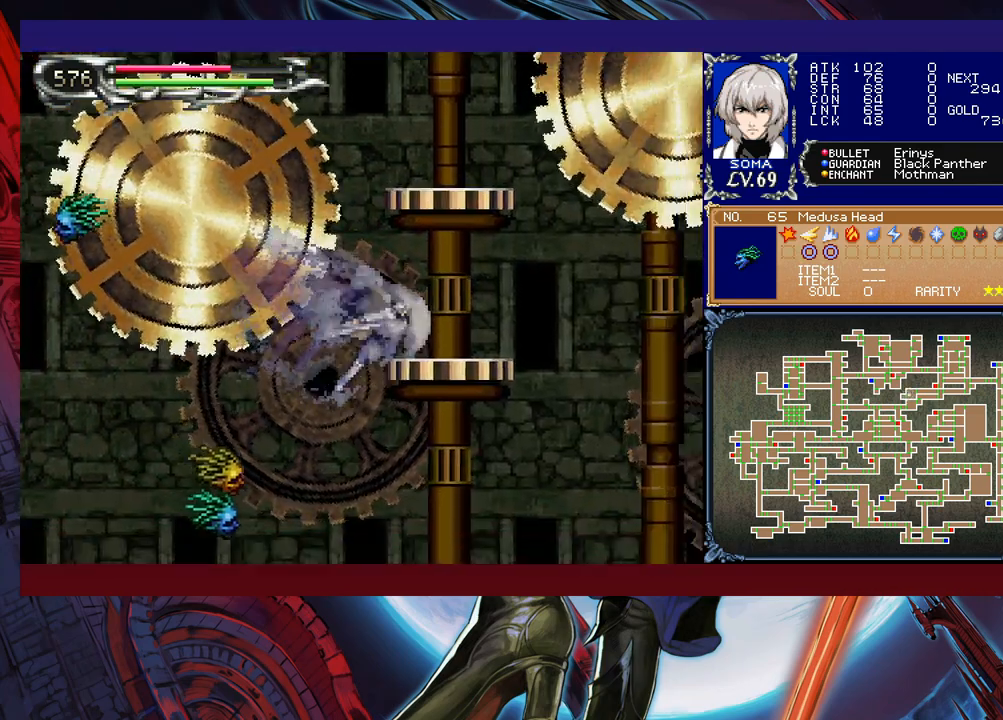
{"buttons": ["B", "R1"], "left_stick": "center", "events": [[17, "left_stick", "left"], [117, "R1", "up"], [117, "left_stick", "right"], [167, "R1", "down"], [250, "R1", "up"], [267, "R1", "down"], [267, "left_stick", "left"], [467, "left_stick", "center"]]}
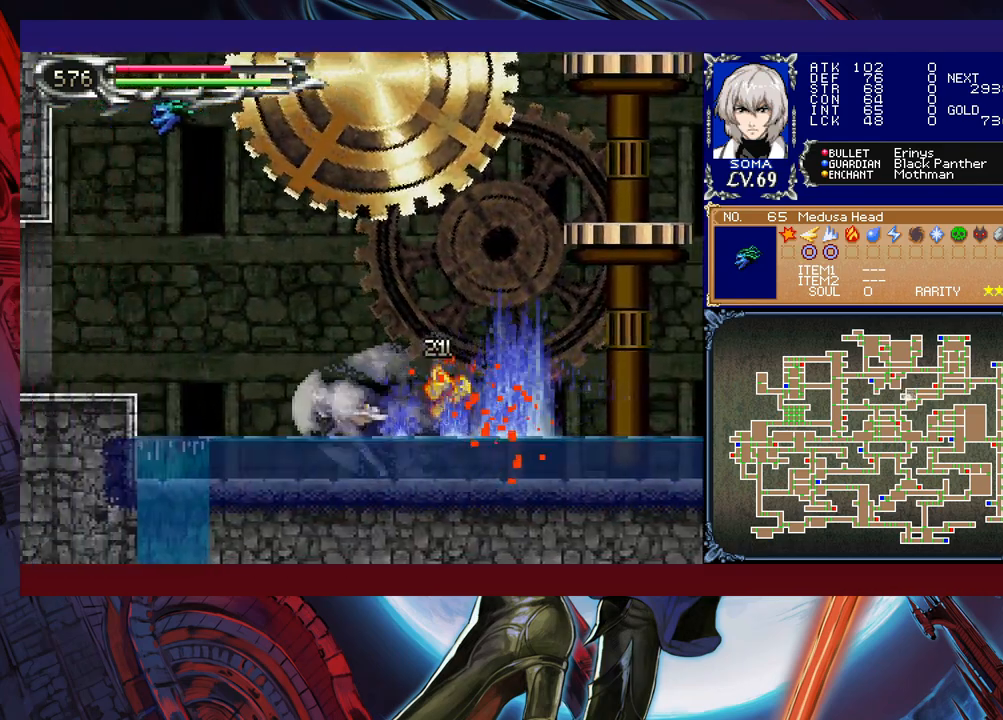
{"buttons": ["B", "R1"], "left_stick": "left", "events": [[17, "left_stick", "right"], [317, "R1", "up"], [350, "R1", "down"], [367, "left_stick", "left"]]}
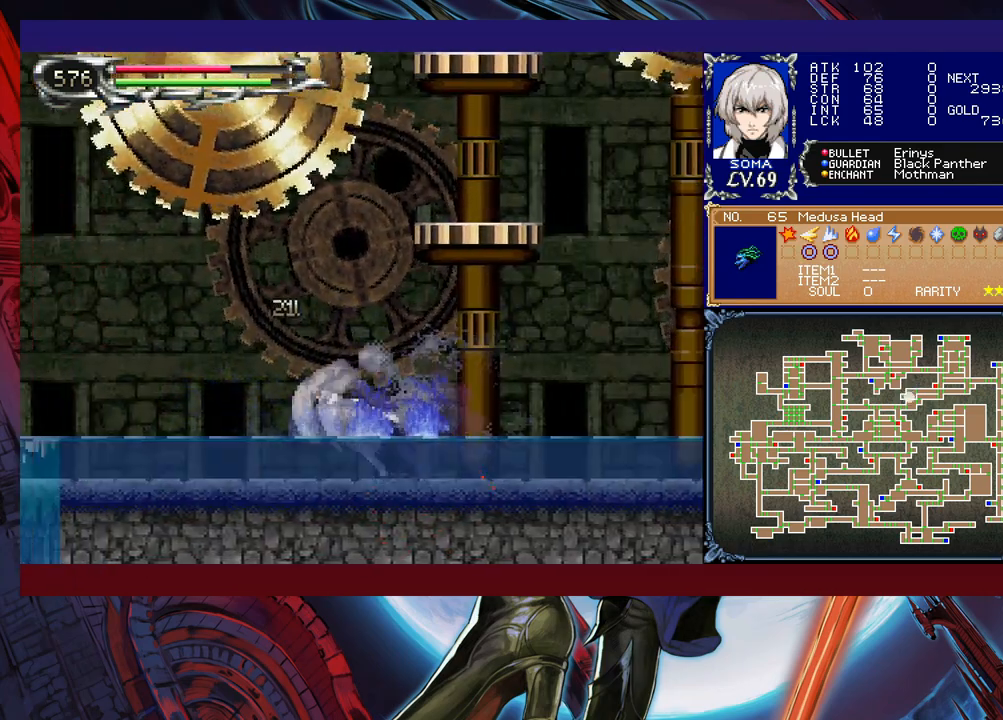
{"buttons": [], "left_stick": "right", "events": [[67, "R1", "up"], [100, "B", "up"], [100, "left_stick", "right"], [367, "left_stick", "left"], [400, "R1", "down"], [417, "R1", "up"], [467, "R1", "down"], [500, "R1", "up"], [500, "left_stick", "right"]]}
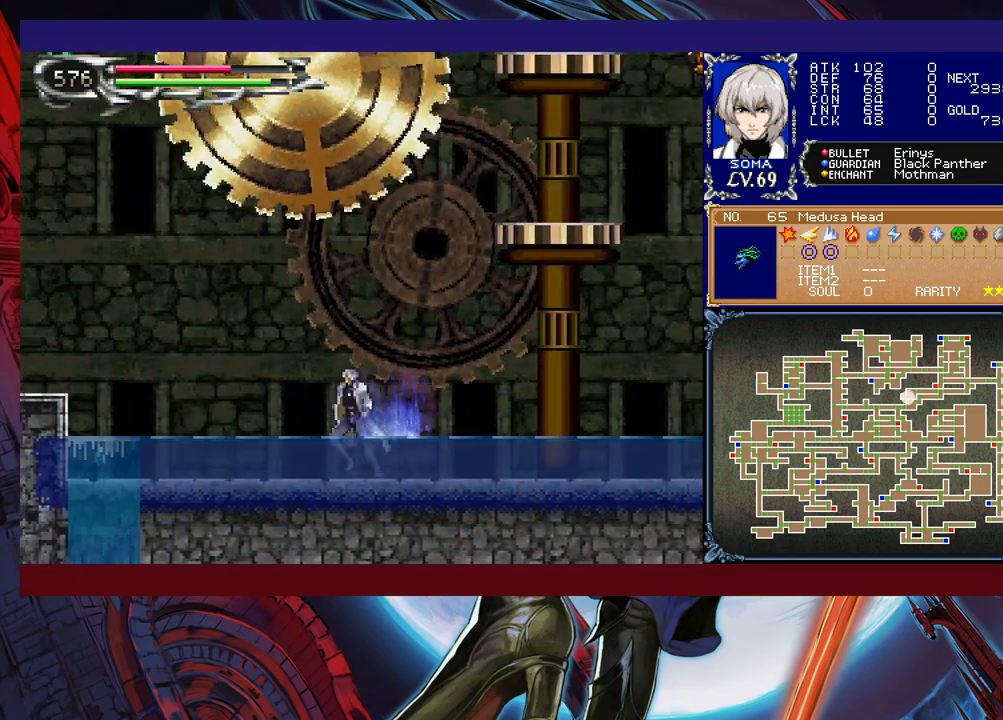
{"buttons": [], "left_stick": "center", "events": [[67, "R1", "down"], [217, "R1", "up"], [267, "left_stick", "center"]]}